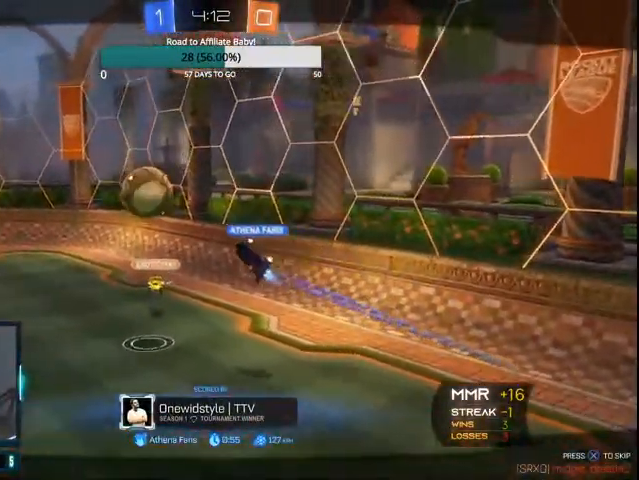
Gameplay with a controller (PlayStation layout); each line is a JSON object with the inputs held at the frame after it (dt_ms = milliseconds from this image to that frame). "events" lists button and stick changes between this image and that frame as [ms after this image, input, new state], when the widget could be followed in between.
{"dt_ms": 500, "buttons": [], "left_stick": "center", "right_stick": "center", "events": []}
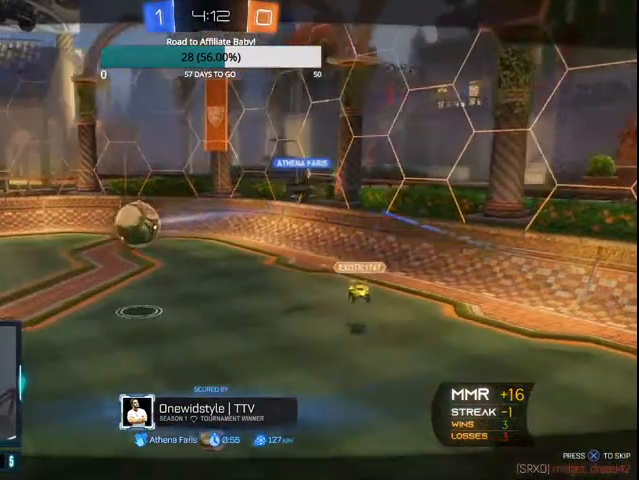
{"dt_ms": 500, "buttons": [], "left_stick": "center", "right_stick": "center", "events": []}
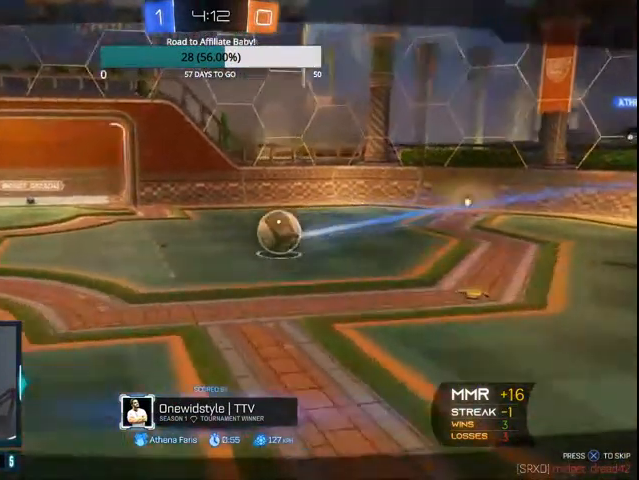
{"dt_ms": 500, "buttons": [], "left_stick": "center", "right_stick": "center", "events": []}
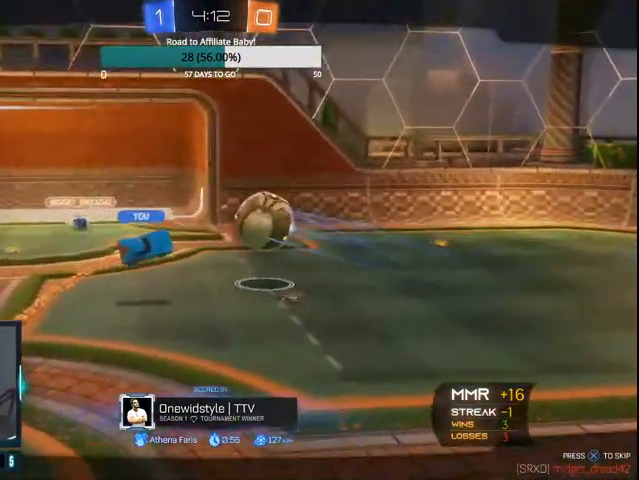
{"dt_ms": 500, "buttons": [], "left_stick": "center", "right_stick": "center", "events": []}
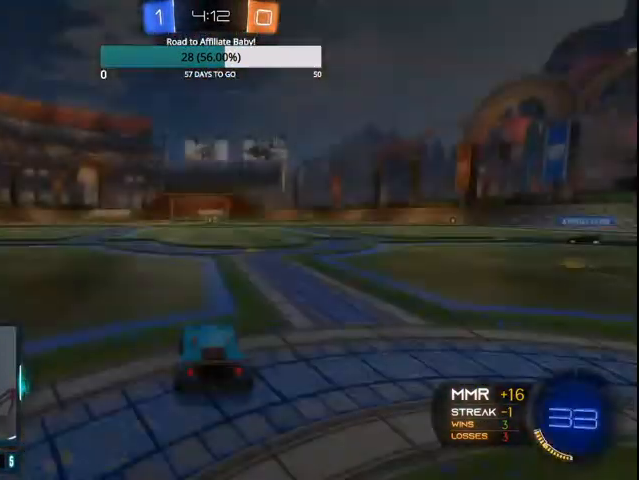
{"dt_ms": 500, "buttons": [], "left_stick": "center", "right_stick": "center", "events": [[367, "DPAD_LEFT", "down"], [467, "DPAD_LEFT", "up"]]}
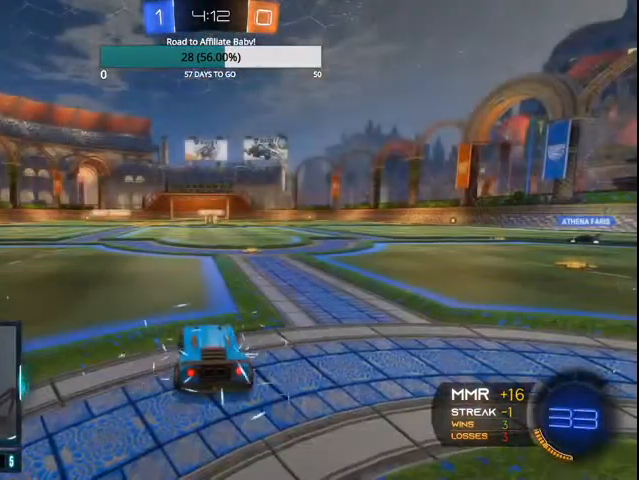
{"dt_ms": 500, "buttons": [], "left_stick": "center", "right_stick": "center", "events": [[67, "DPAD_RIGHT", "down"], [200, "DPAD_RIGHT", "up"]]}
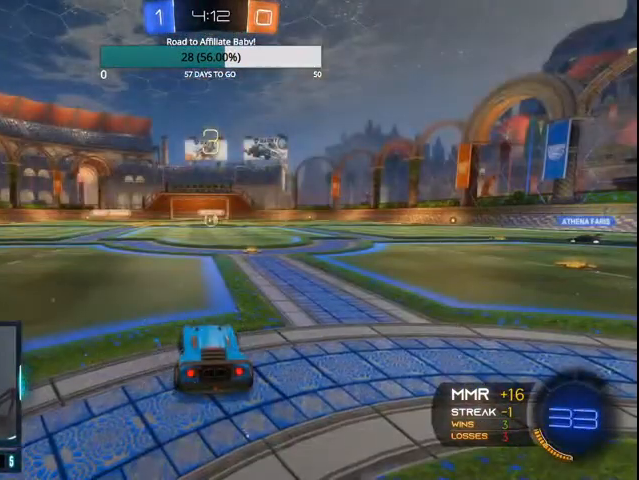
{"dt_ms": 500, "buttons": [], "left_stick": "center", "right_stick": "center", "events": []}
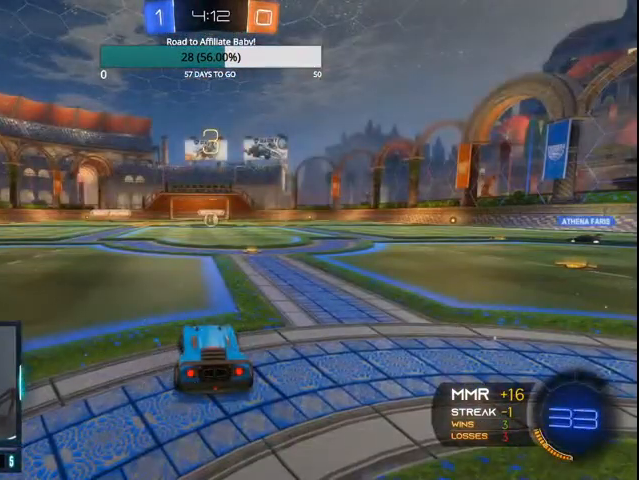
{"dt_ms": 500, "buttons": [], "left_stick": "center", "right_stick": "center", "events": []}
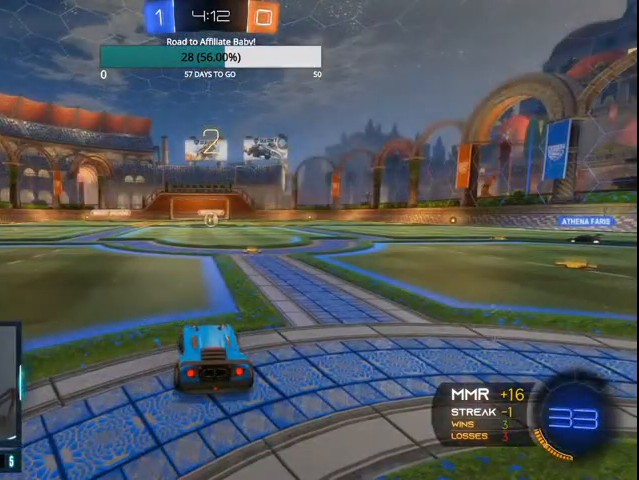
{"dt_ms": 500, "buttons": ["DPAD_RIGHT"], "left_stick": "center", "right_stick": "center", "events": [[167, "DPAD_UP", "down"], [267, "DPAD_UP", "up"], [500, "DPAD_RIGHT", "down"]]}
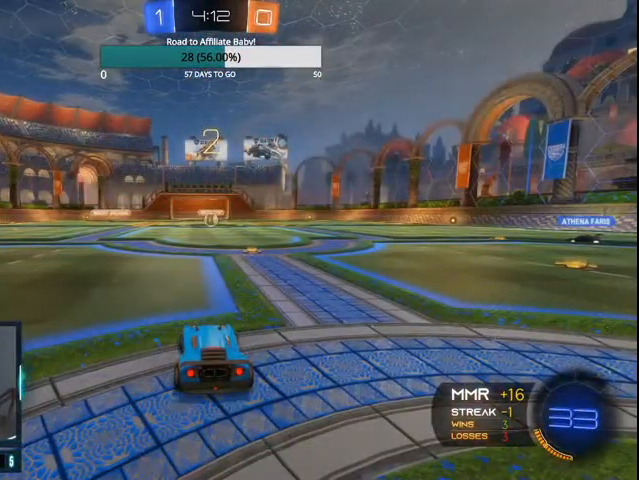
{"dt_ms": 500, "buttons": [], "left_stick": "center", "right_stick": "center", "events": [[100, "DPAD_RIGHT", "up"]]}
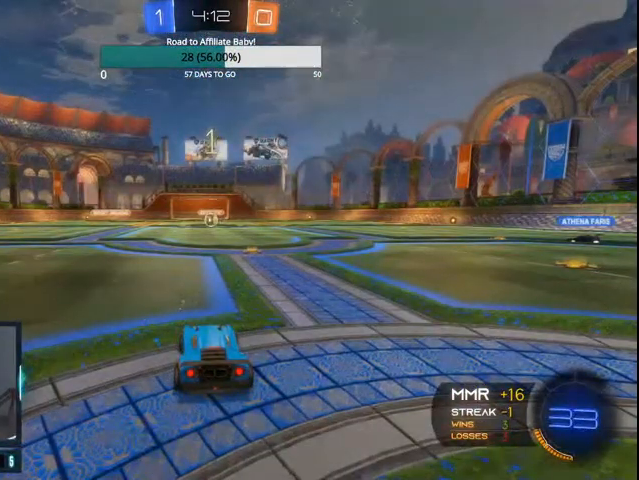
{"dt_ms": 500, "buttons": ["CIRCLE", "R2"], "left_stick": "right", "right_stick": "center", "events": [[67, "TRIANGLE", "down"], [100, "R2", "down"], [133, "CIRCLE", "down"], [167, "TRIANGLE", "up"], [400, "left_stick", "right"]]}
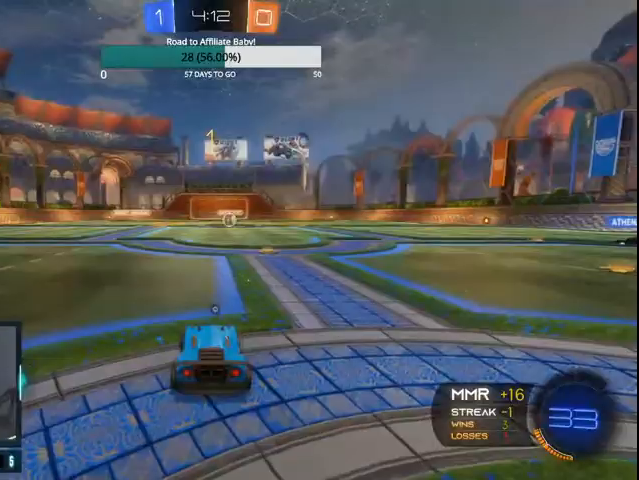
{"dt_ms": 500, "buttons": ["CIRCLE", "R2"], "left_stick": "right", "right_stick": "center", "events": []}
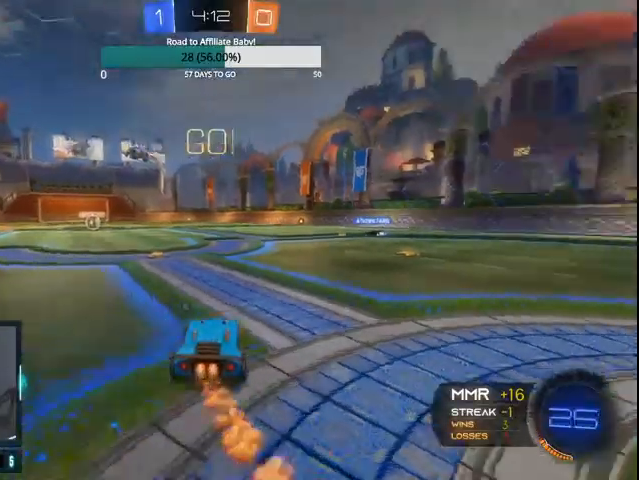
{"dt_ms": 500, "buttons": ["CIRCLE", "R2"], "left_stick": "right", "right_stick": "center", "events": [[267, "left_stick", "center"], [333, "left_stick", "right"]]}
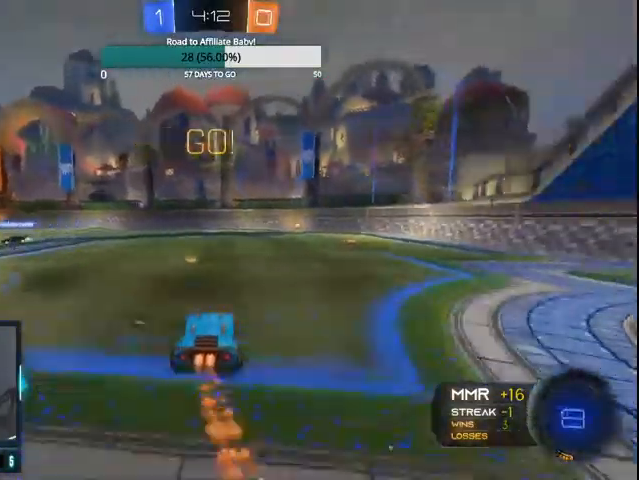
{"dt_ms": 500, "buttons": ["CIRCLE", "R2"], "left_stick": "up-left", "right_stick": "center", "events": [[267, "CROSS", "down"], [367, "left_stick", "up-left"], [500, "CROSS", "up"]]}
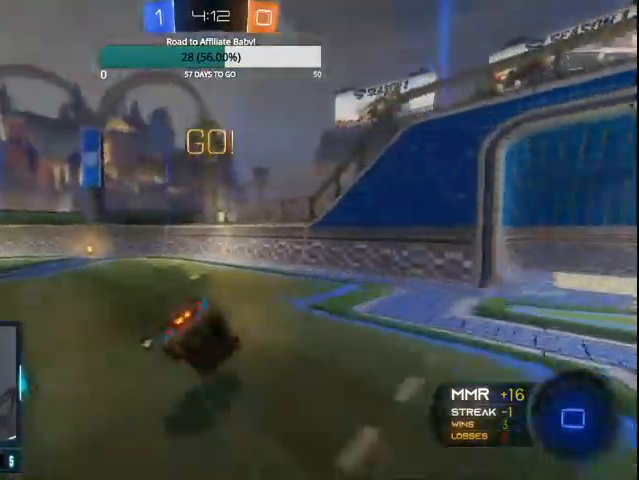
{"dt_ms": 500, "buttons": ["R2"], "left_stick": "up-left", "right_stick": "center", "events": [[100, "CROSS", "down"], [233, "CROSS", "up"], [300, "CIRCLE", "up"]]}
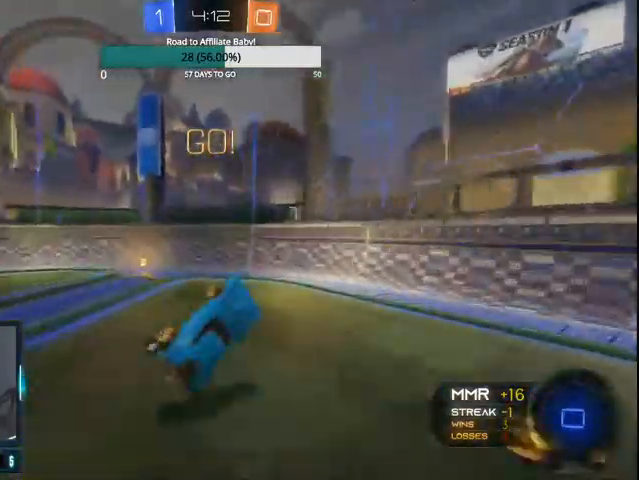
{"dt_ms": 500, "buttons": ["TRIANGLE", "R2"], "left_stick": "up-left", "right_stick": "center", "events": [[200, "TRIANGLE", "down"]]}
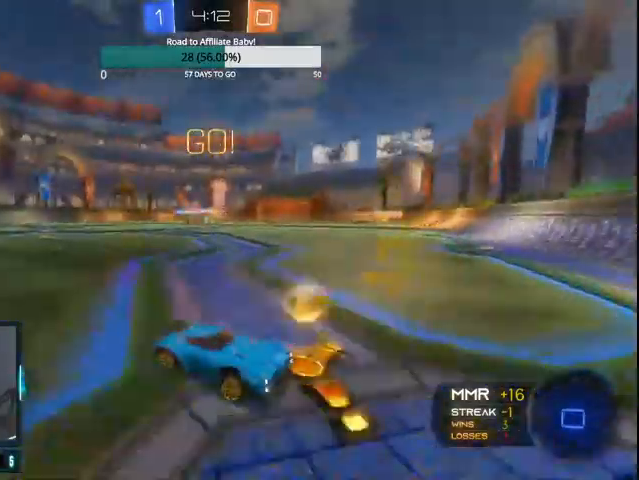
{"dt_ms": 1000, "buttons": ["TRIANGLE", "R2"], "left_stick": "left", "right_stick": "center"}
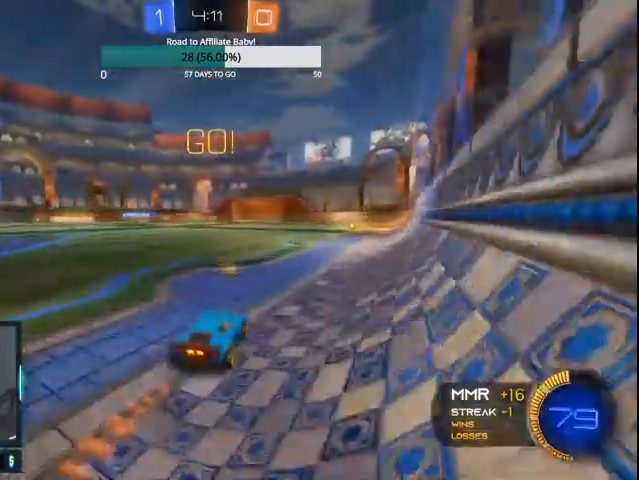
{"dt_ms": 500, "buttons": ["R2"], "left_stick": "left", "right_stick": "center", "events": [[167, "CIRCLE", "down"], [267, "CIRCLE", "up"], [333, "CIRCLE", "down"], [500, "CIRCLE", "up"], [500, "TRIANGLE", "up"]]}
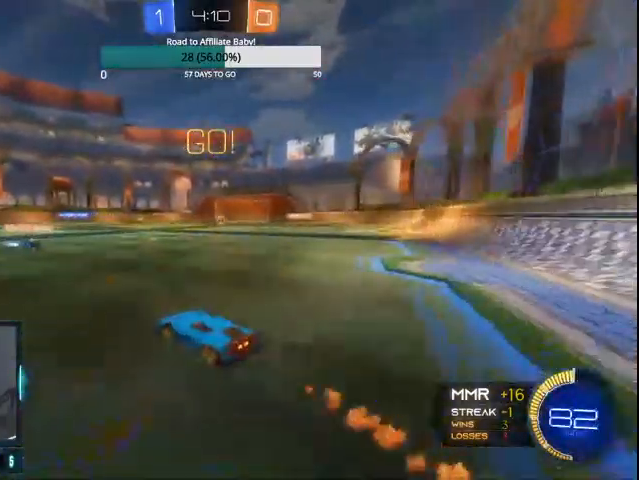
{"dt_ms": 500, "buttons": ["R2"], "left_stick": "center", "right_stick": "center"}
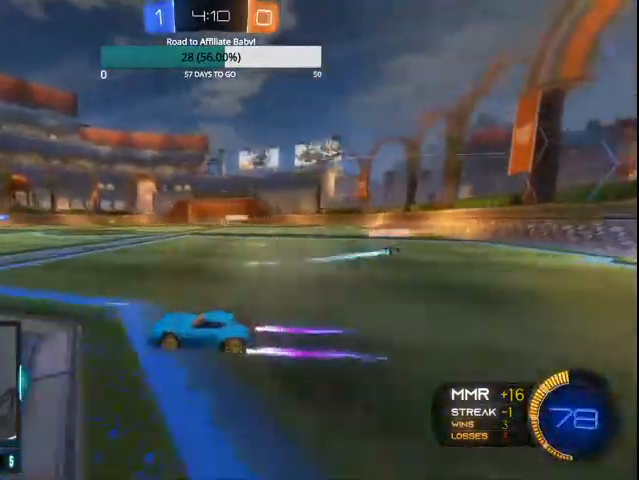
{"dt_ms": 500, "buttons": ["R2"], "left_stick": "center", "right_stick": "center", "events": [[200, "left_stick", "left"], [433, "left_stick", "center"]]}
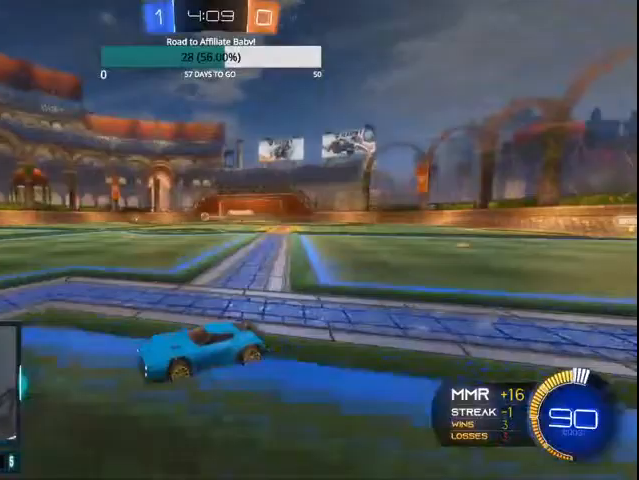
{"dt_ms": 500, "buttons": ["L1", "R2"], "left_stick": "right", "right_stick": "center", "events": [[300, "left_stick", "right"], [500, "L1", "down"]]}
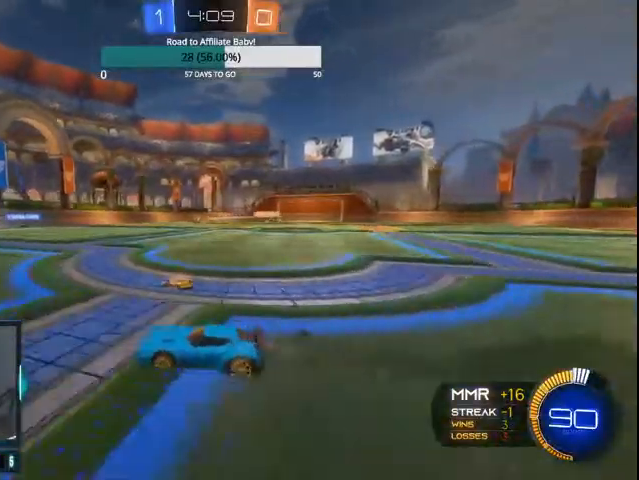
{"dt_ms": 500, "buttons": ["R2"], "left_stick": "right", "right_stick": "center", "events": [[100, "L1", "up"], [467, "CIRCLE", "down"], [500, "CIRCLE", "up"]]}
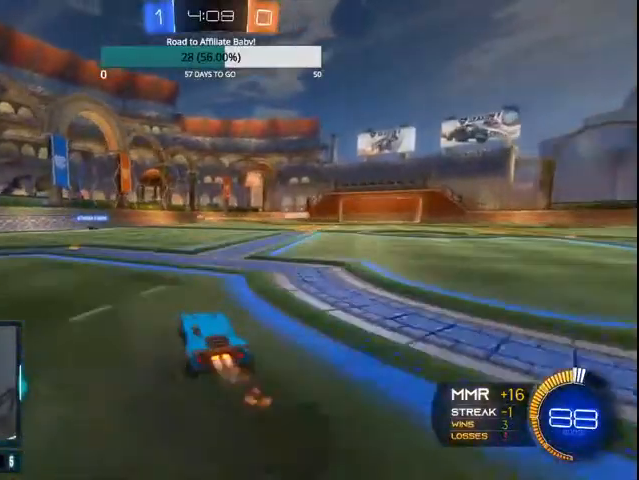
{"dt_ms": 500, "buttons": ["R2"], "left_stick": "right", "right_stick": "center", "events": [[100, "CIRCLE", "down"], [167, "CIRCLE", "up"], [267, "CIRCLE", "down"], [367, "CIRCLE", "up"]]}
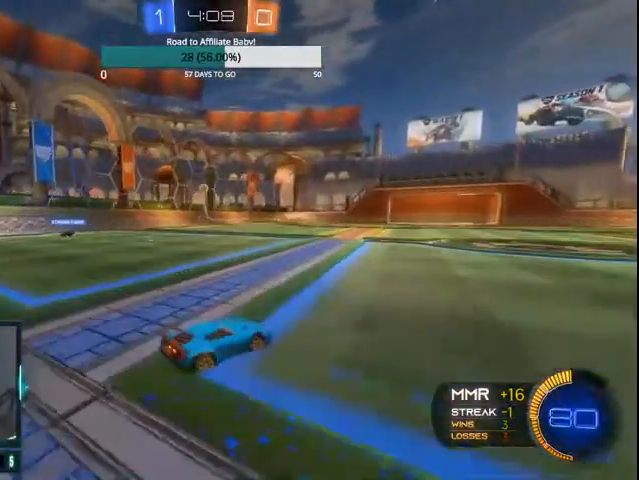
{"dt_ms": 500, "buttons": ["R2"], "left_stick": "right", "right_stick": "center", "events": []}
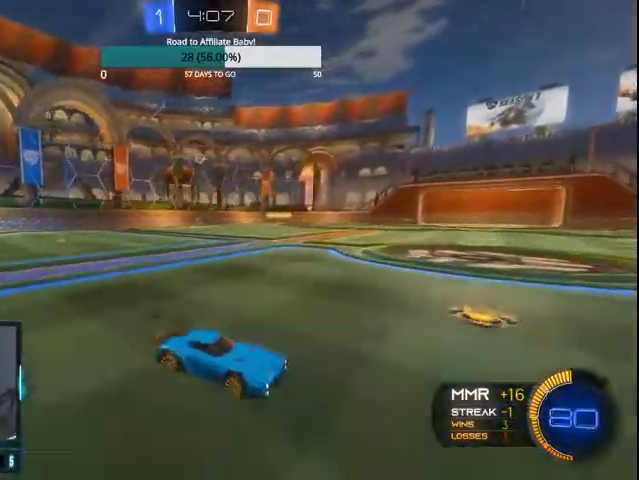
{"dt_ms": 500, "buttons": ["R2"], "left_stick": "center", "right_stick": "center", "events": [[333, "left_stick", "center"]]}
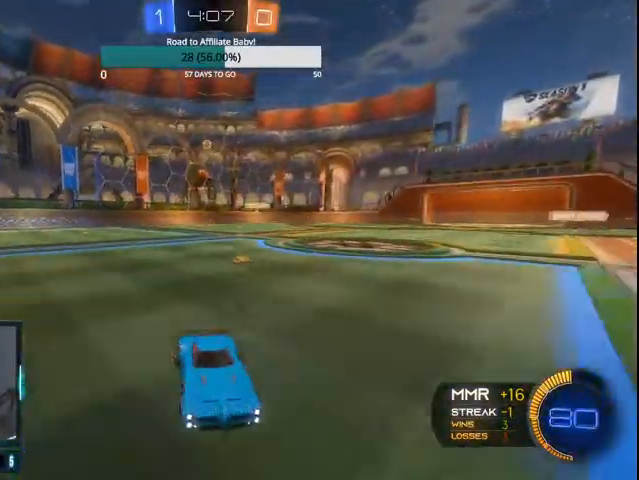
{"dt_ms": 500, "buttons": ["L1", "R2"], "left_stick": "right", "right_stick": "center", "events": [[100, "L1", "down"], [100, "left_stick", "right"]]}
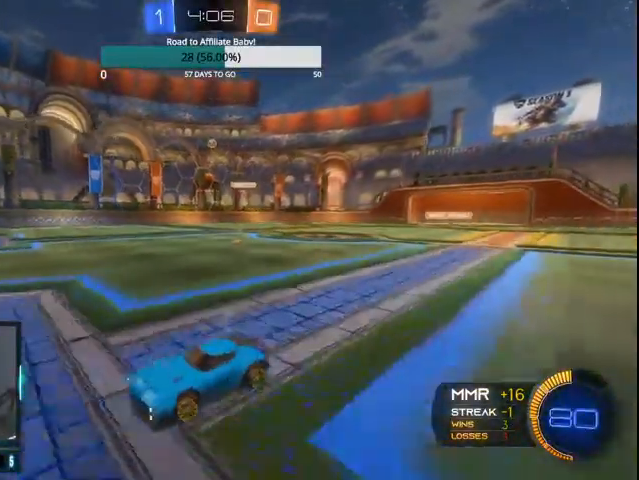
{"dt_ms": 500, "buttons": ["CIRCLE", "R2"], "left_stick": "right", "right_stick": "center", "events": [[100, "L1", "up"], [100, "left_stick", "center"], [300, "CIRCLE", "down"], [400, "CIRCLE", "up"], [400, "left_stick", "right"], [467, "CIRCLE", "down"]]}
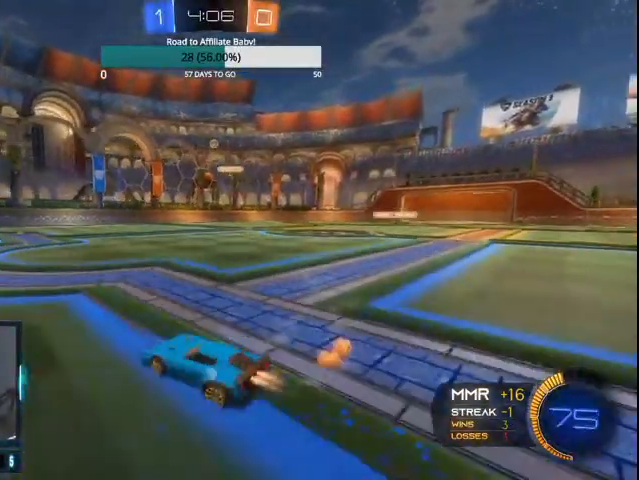
{"dt_ms": 500, "buttons": ["R2"], "left_stick": "center", "right_stick": "center", "events": [[67, "left_stick", "center"], [467, "CIRCLE", "up"]]}